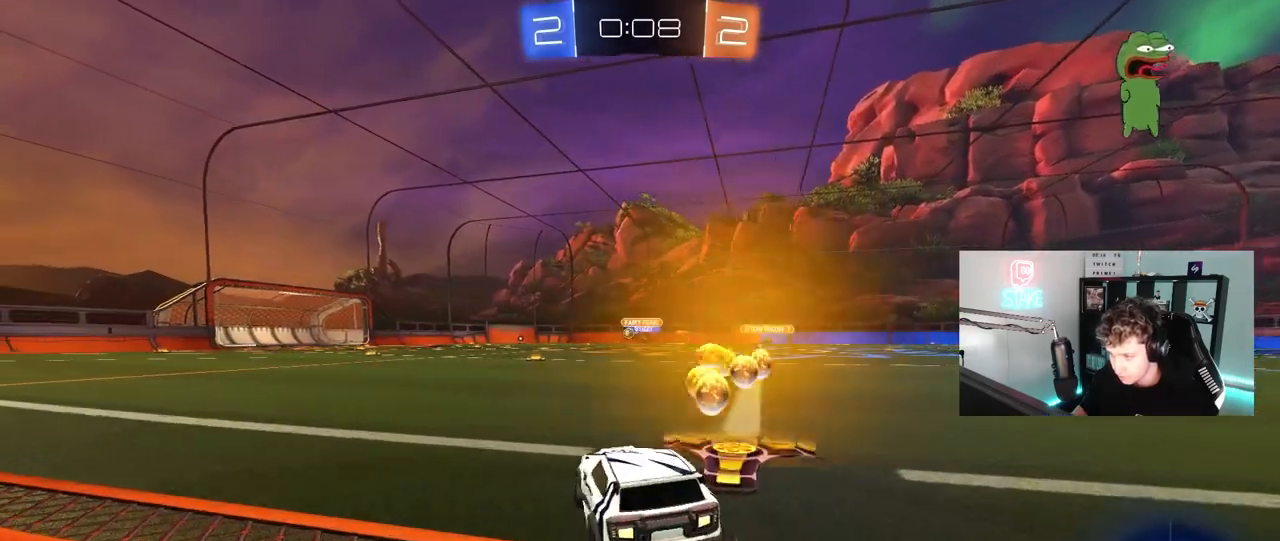
Gameplay with keyboard and mouse; each line is a JSON object with the keys and mouse buttons held at the frame after it. "events" lists presses ("down") and releases ("up") of "1", "2", "3", "4", "5", "a", "alt", "c", "caps_lock", "ctrl", "d", "e", "f", "g", "q", "r", "s", "shift", "space", "t", "tab", "v", "w", "x", "z", "mouse_left", "mouse_wheel" and "mouse_right" between this image and that frame as [ms after this image, input, new state], when the widget could be followed in between. "mouse_left", "mouse_wheel", "mouse_right" = the "left", "wheel", "right" buttons of the "mouse" list. No other keys are recorded. "wheel" means that the mouse wheel is clicked or scrolled. "mouse_move" is the direction in which the mouse moves at that frame (one of eight, or "still"), when it could be read.
{"keys": ["a", "s", "shift"], "mouse": ["left", "right"], "mouse_move": "still", "events": [[200, "d", "down"], [200, "mouse_right", "down"], [233, "a", "down"], [233, "d", "up"], [233, "shift", "down"], [283, "mouse_right", "up"], [333, "mouse_right", "down"], [383, "s", "down"], [383, "w", "up"]]}
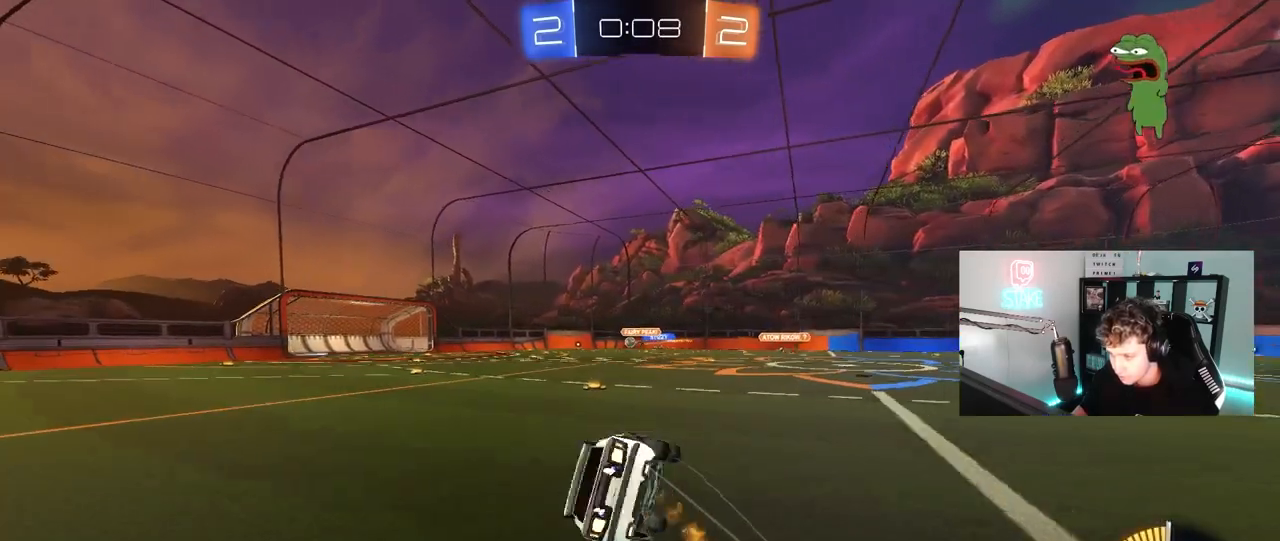
{"keys": ["a", "s", "shift"], "mouse": [], "mouse_move": "still", "events": [[17, "mouse_right", "up"], [117, "mouse_left", "up"], [250, "s", "up"], [400, "s", "down"]]}
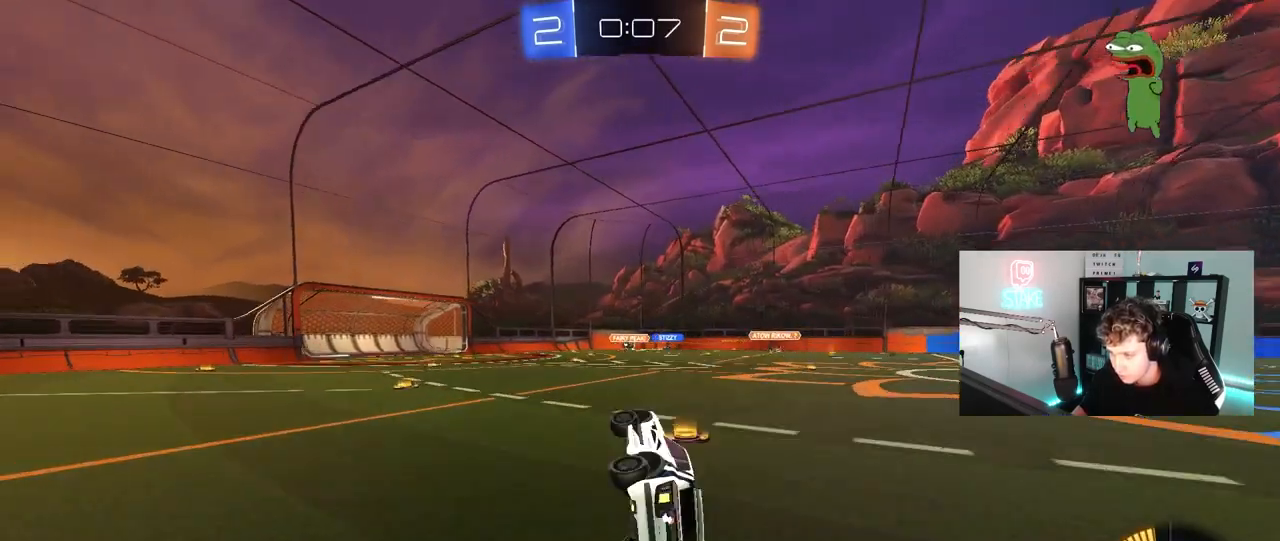
{"keys": ["d", "w"], "mouse": [], "mouse_move": "still", "events": [[33, "shift", "up"], [133, "a", "up"], [133, "s", "up"], [367, "d", "down"], [500, "w", "down"]]}
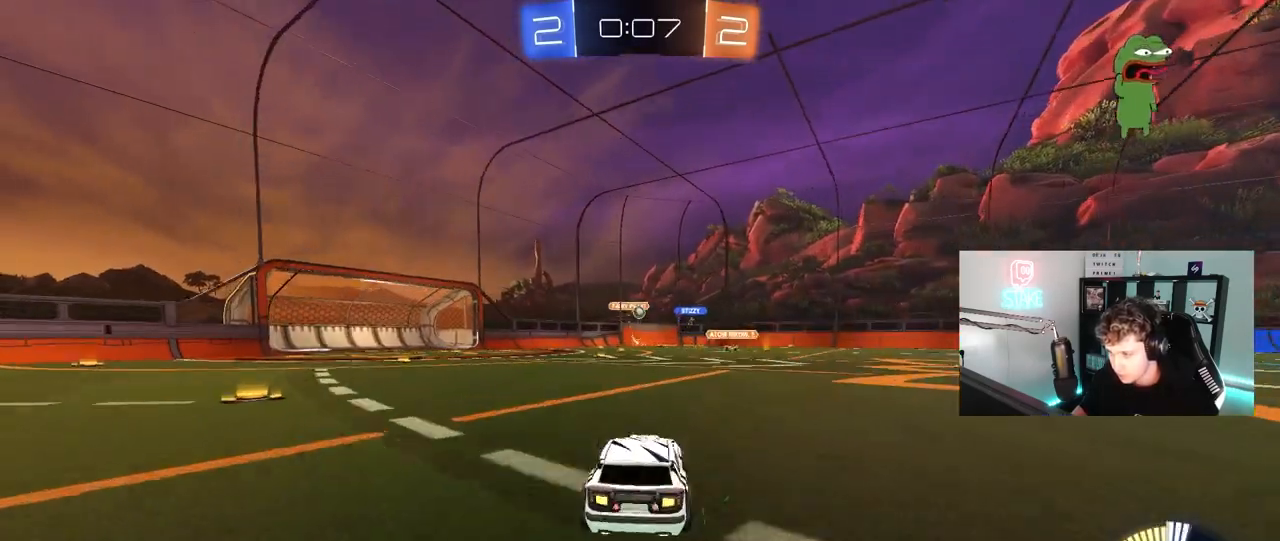
{"keys": ["d", "w"], "mouse": ["left"], "mouse_move": "still", "events": [[433, "mouse_left", "down"]]}
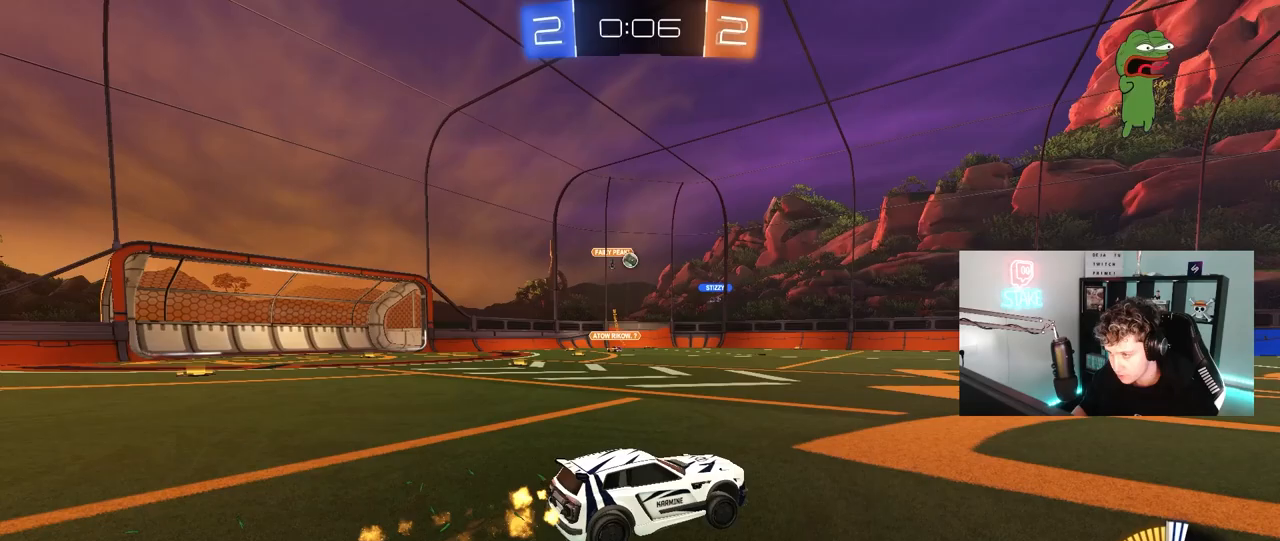
{"keys": ["w"], "mouse": [], "mouse_move": "still", "events": [[300, "d", "up"], [300, "mouse_left", "up"]]}
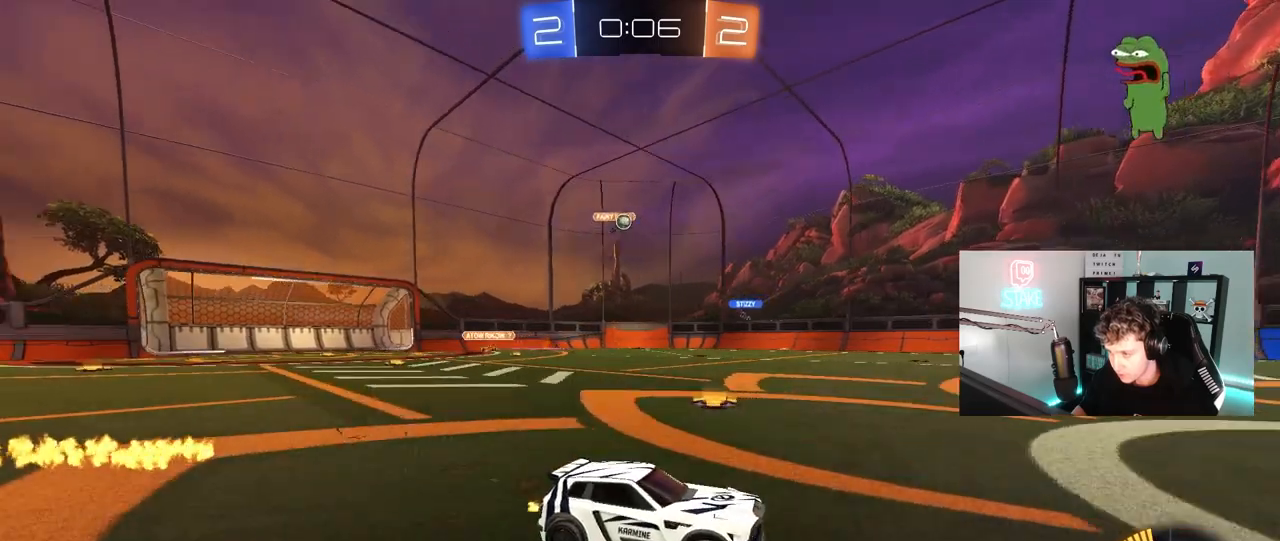
{"keys": ["a", "shift", "w"], "mouse": [], "mouse_move": "still", "events": [[500, "a", "down"], [500, "shift", "down"]]}
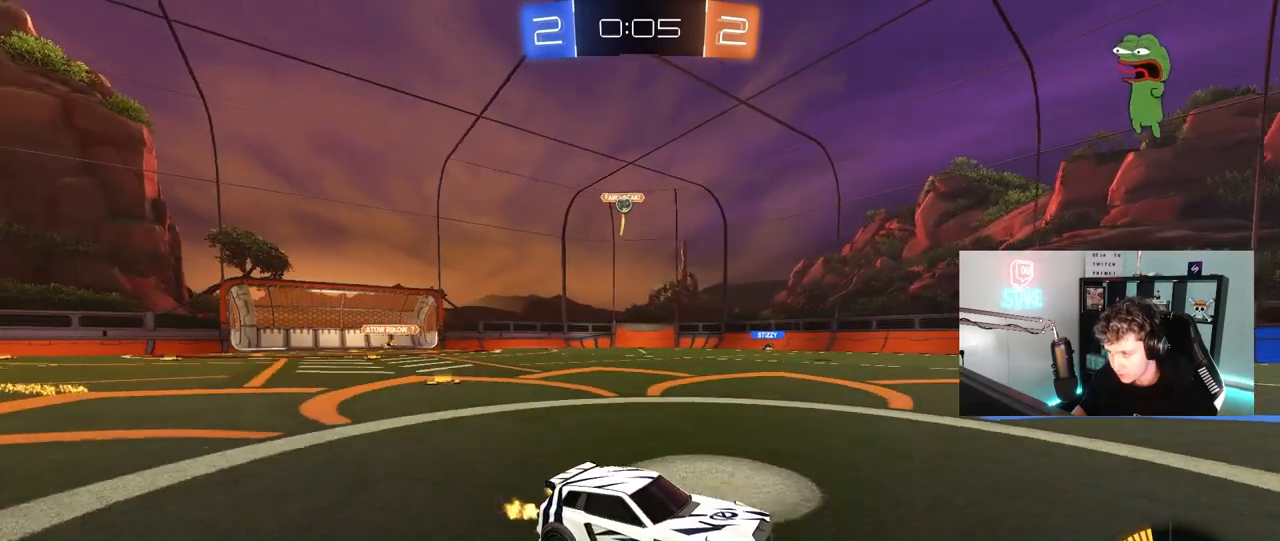
{"keys": ["a", "shift", "w"], "mouse": [], "mouse_move": "still", "events": []}
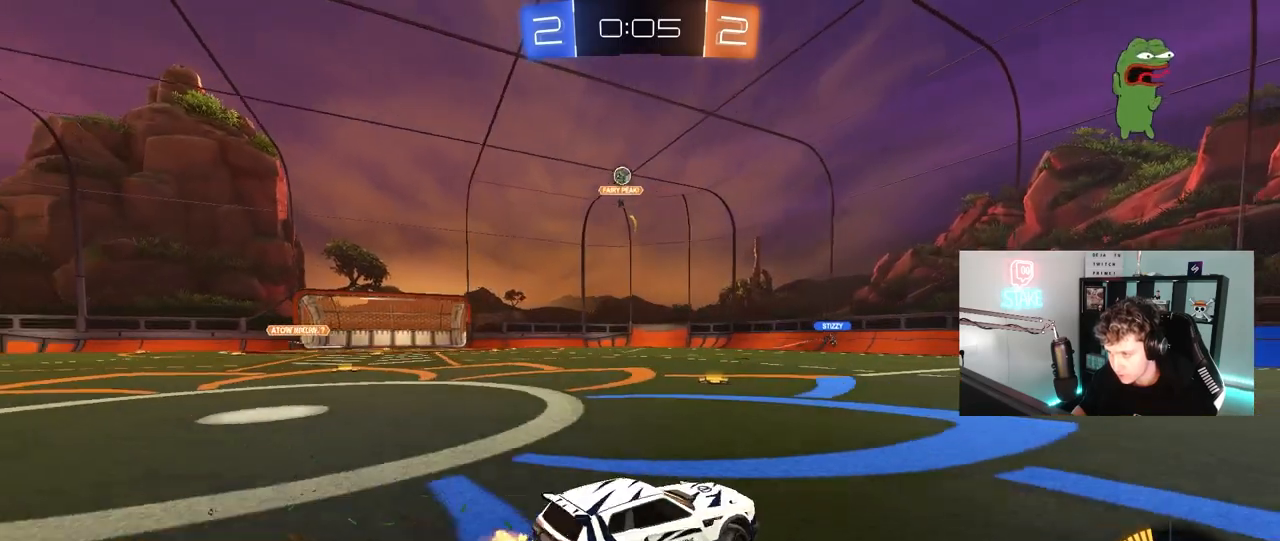
{"keys": ["d", "s", "shift"], "mouse": [], "mouse_move": "still", "events": [[67, "w", "up"], [117, "d", "down"], [117, "s", "down"], [167, "a", "up"], [217, "shift", "up"], [450, "shift", "down"]]}
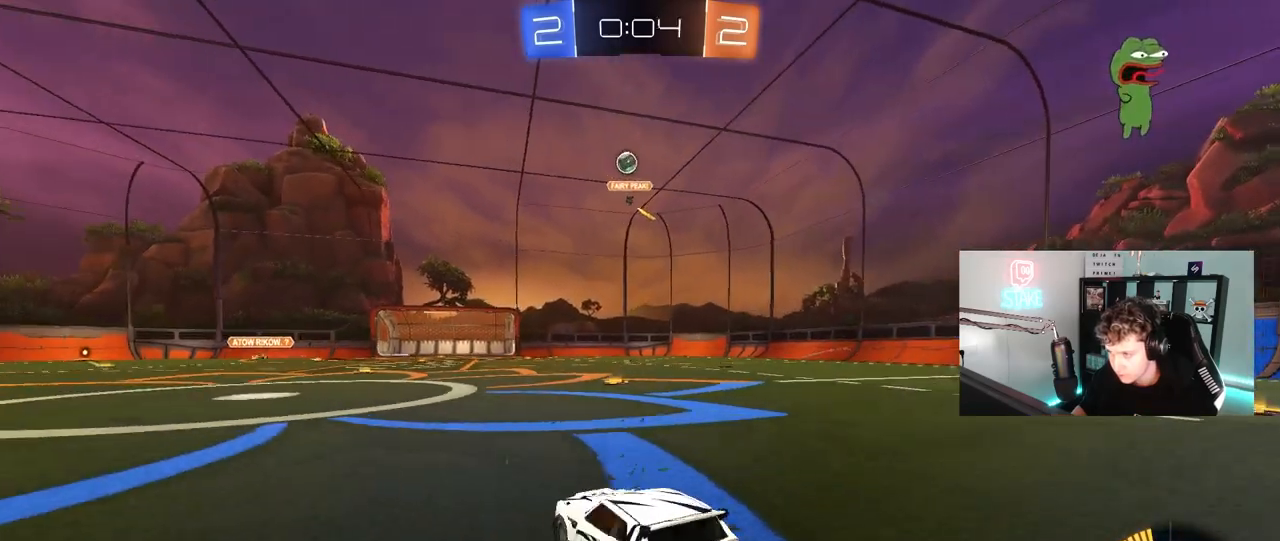
{"keys": ["d", "w"], "mouse": [], "mouse_move": "still", "events": [[233, "s", "up"], [267, "d", "up"], [267, "shift", "up"], [367, "w", "down"], [467, "d", "down"]]}
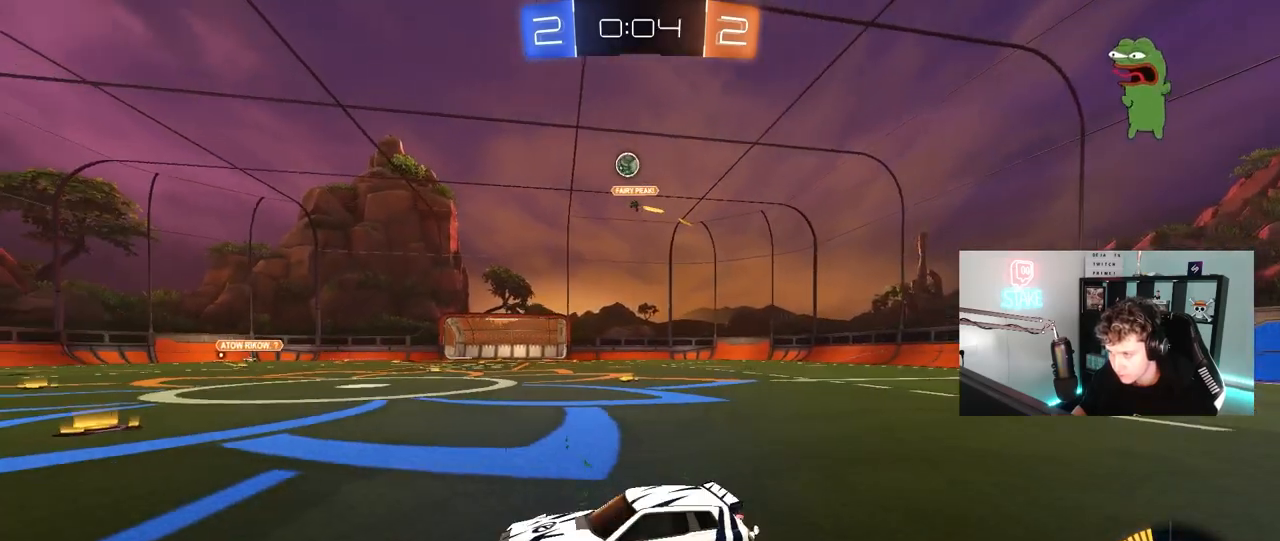
{"keys": [], "mouse": [], "mouse_move": "still", "events": [[433, "d", "up"], [483, "w", "up"]]}
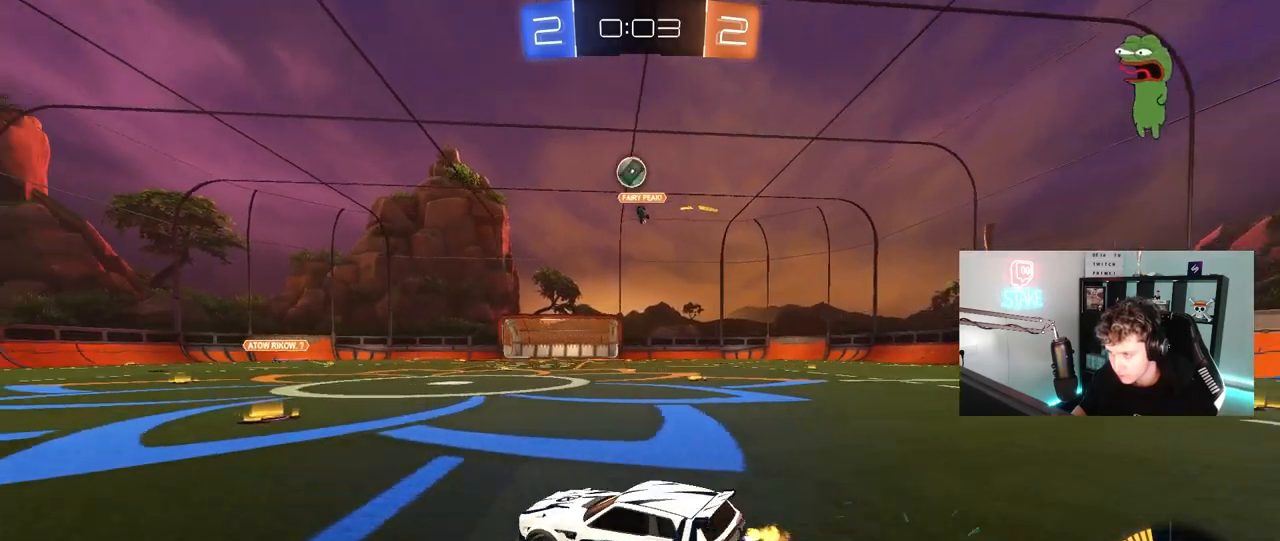
{"keys": [], "mouse": [], "mouse_move": "still", "events": [[67, "w", "down"], [117, "d", "down"], [117, "mouse_left", "down"], [217, "d", "up"], [300, "a", "down"], [300, "mouse_left", "up"], [450, "a", "up"], [500, "w", "up"]]}
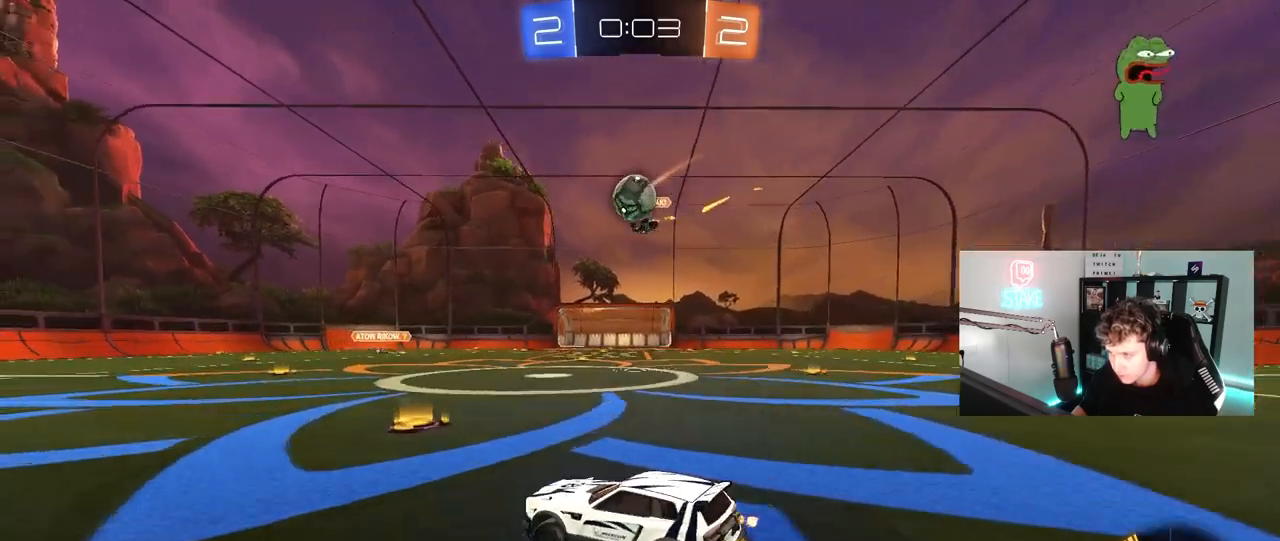
{"keys": ["a"], "mouse": [], "mouse_move": "still", "events": [[33, "a", "down"], [183, "shift", "down"], [233, "mouse_left", "down"], [233, "w", "down"], [267, "shift", "up"], [367, "mouse_left", "up"], [417, "w", "up"]]}
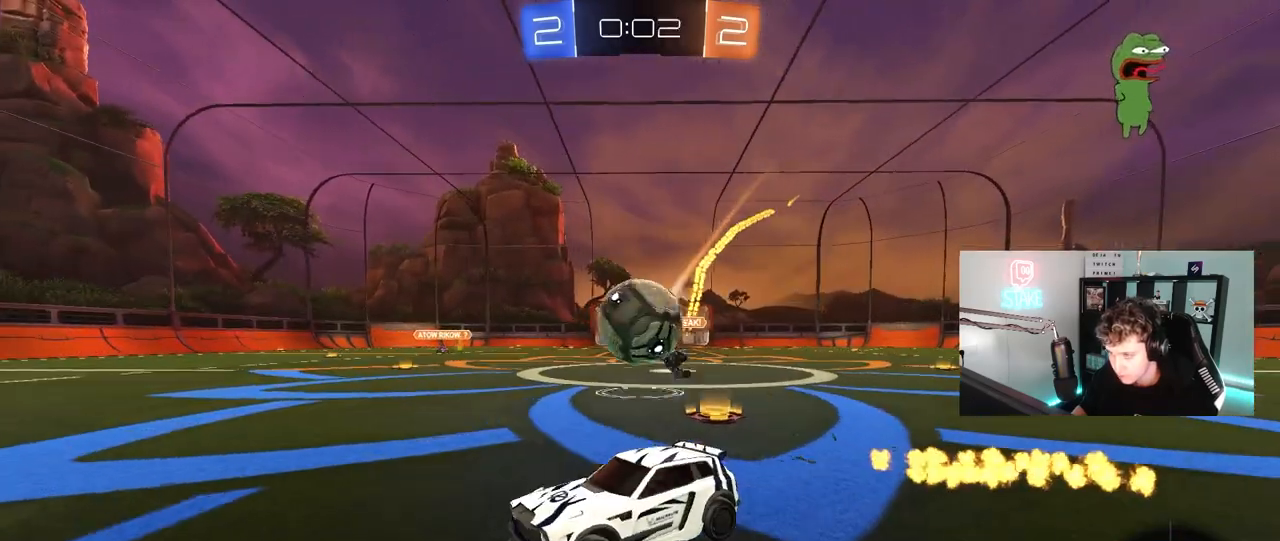
{"keys": ["w"], "mouse": [], "mouse_move": "still", "events": [[50, "w", "down"], [233, "a", "up"]]}
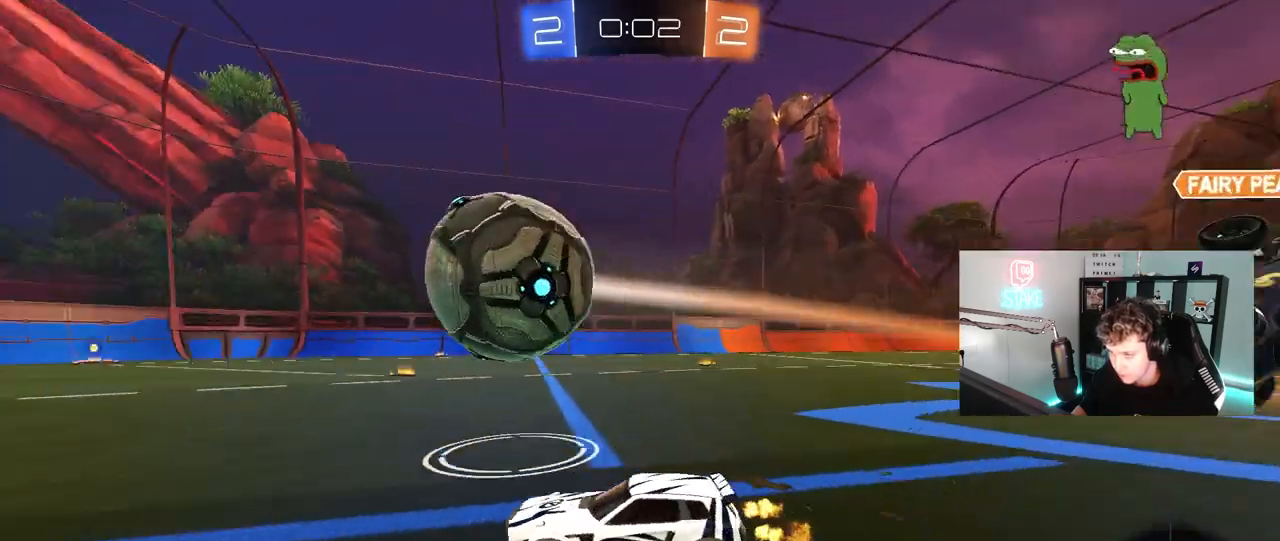
{"keys": ["a", "s", "shift"], "mouse": ["left", "right"], "mouse_move": "down-left", "events": [[67, "mouse_left", "down"], [167, "d", "down"], [300, "mouse_right", "down"], [350, "a", "down"], [350, "d", "up"], [350, "shift", "down"], [400, "mouse_right", "up"], [450, "mouse_right", "down"], [500, "s", "down"], [500, "w", "up"]]}
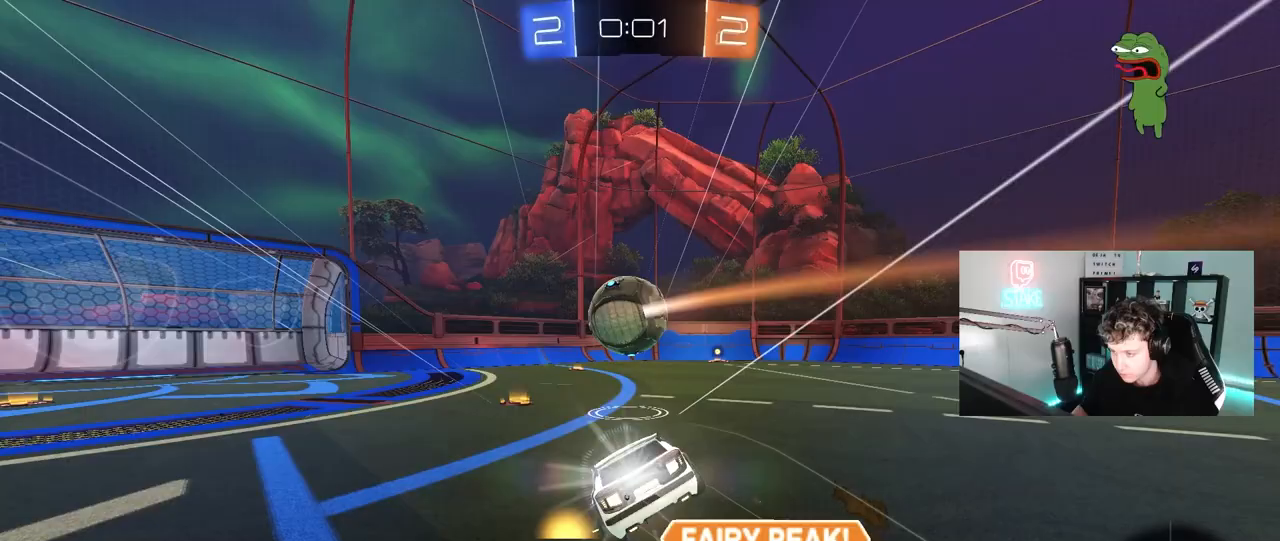
{"keys": ["a", "s", "shift"], "mouse": [], "mouse_move": "still", "events": [[133, "mouse_right", "up"], [267, "mouse_left", "up"], [367, "s", "up"], [417, "s", "down"]]}
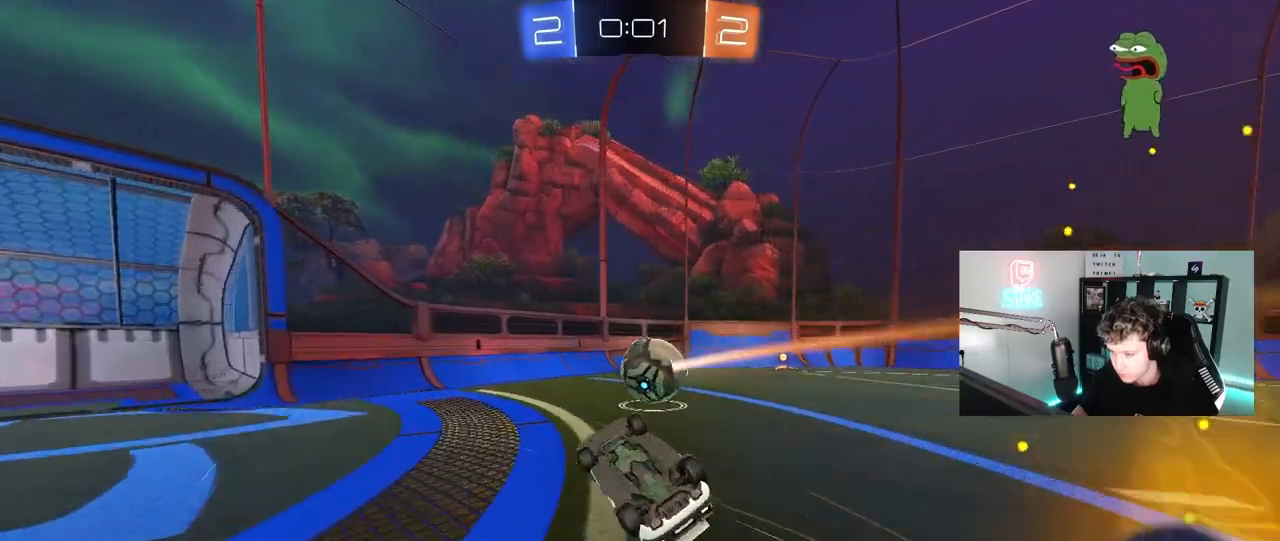
{"keys": ["a", "s"], "mouse": [], "mouse_move": "still", "events": [[233, "shift", "up"], [333, "a", "up"], [333, "s", "up"], [433, "a", "down"], [433, "s", "down"]]}
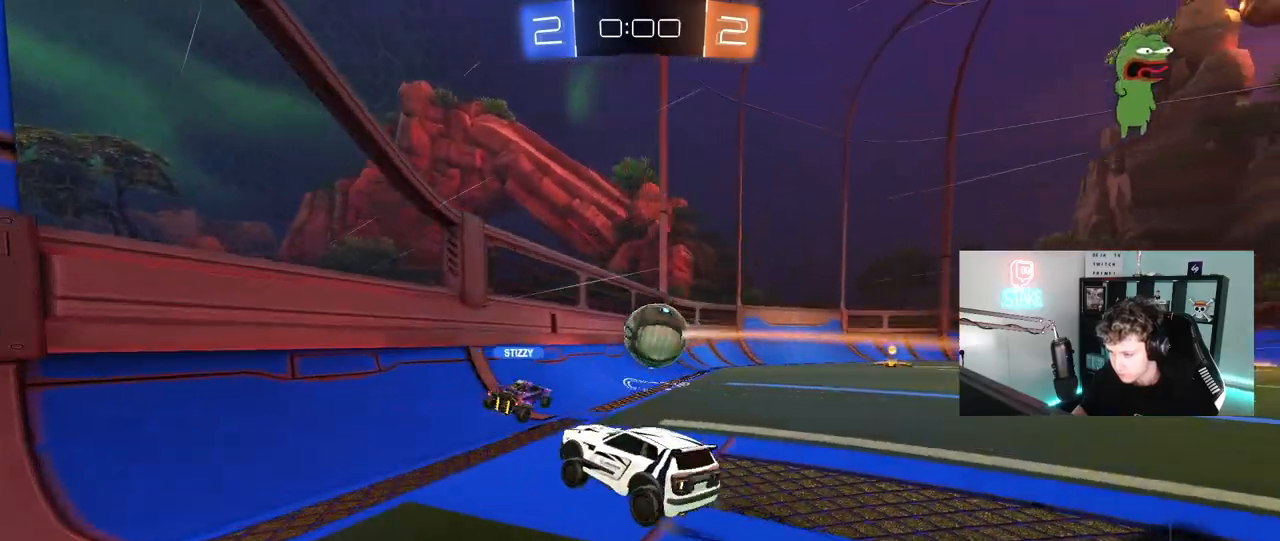
{"keys": ["d", "w"], "mouse": [], "mouse_move": "still", "events": [[167, "a", "up"], [250, "s", "up"], [300, "d", "down"], [350, "a", "down"], [350, "d", "up"], [400, "w", "down"], [450, "a", "up"], [450, "d", "down"]]}
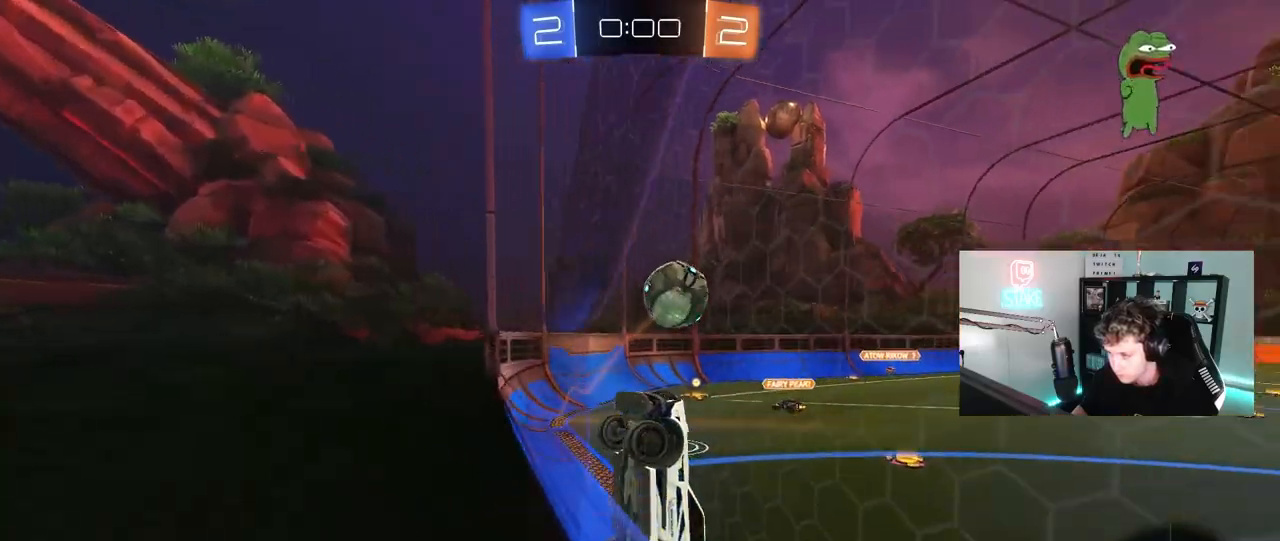
{"keys": ["d", "shift", "w"], "mouse": [], "mouse_move": "still", "events": [[83, "shift", "down"], [267, "d", "up"], [267, "shift", "up"], [317, "d", "down"], [467, "shift", "down"]]}
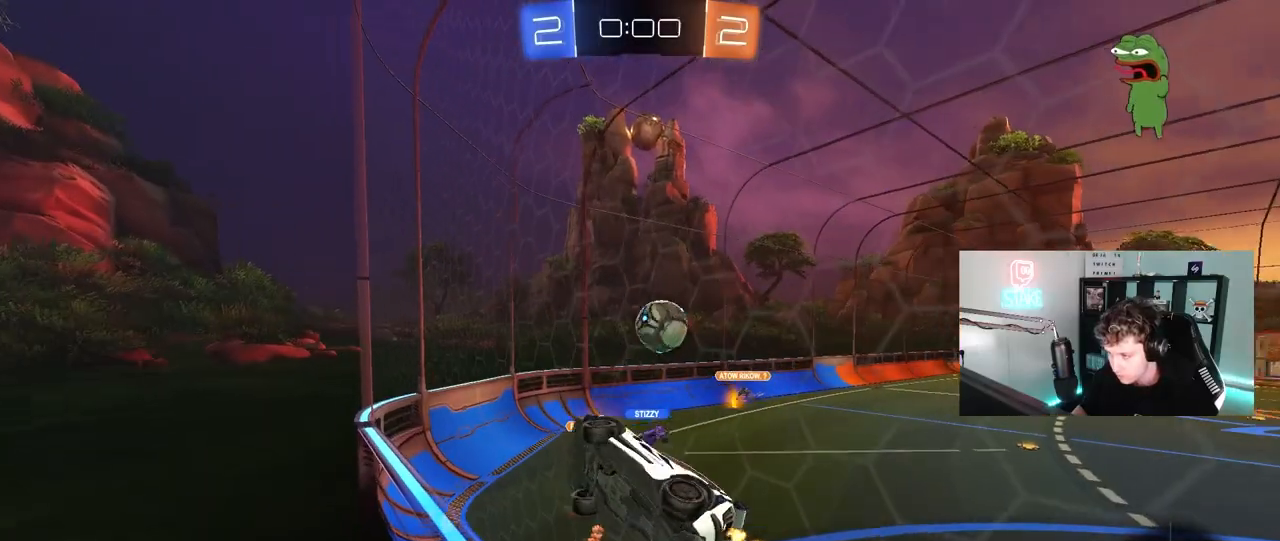
{"keys": ["w"], "mouse": [], "mouse_move": "still", "events": [[150, "shift", "up"], [433, "d", "up"]]}
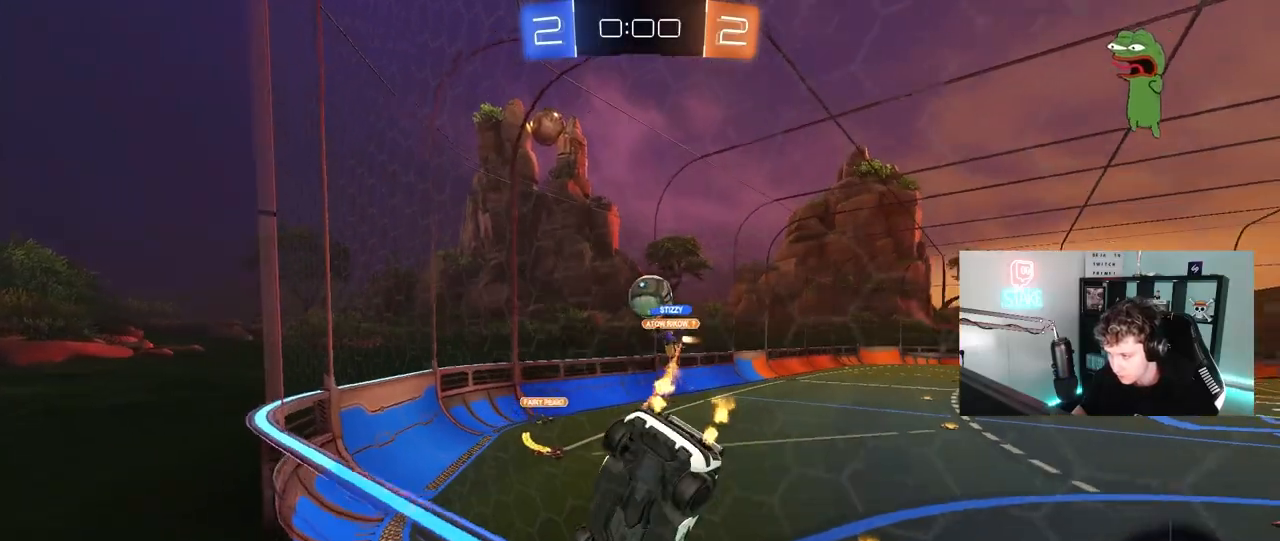
{"keys": ["d"], "mouse": [], "mouse_move": "still", "events": [[67, "a", "down"], [117, "a", "up"], [217, "a", "down"], [450, "d", "down"], [500, "a", "up"], [500, "w", "up"]]}
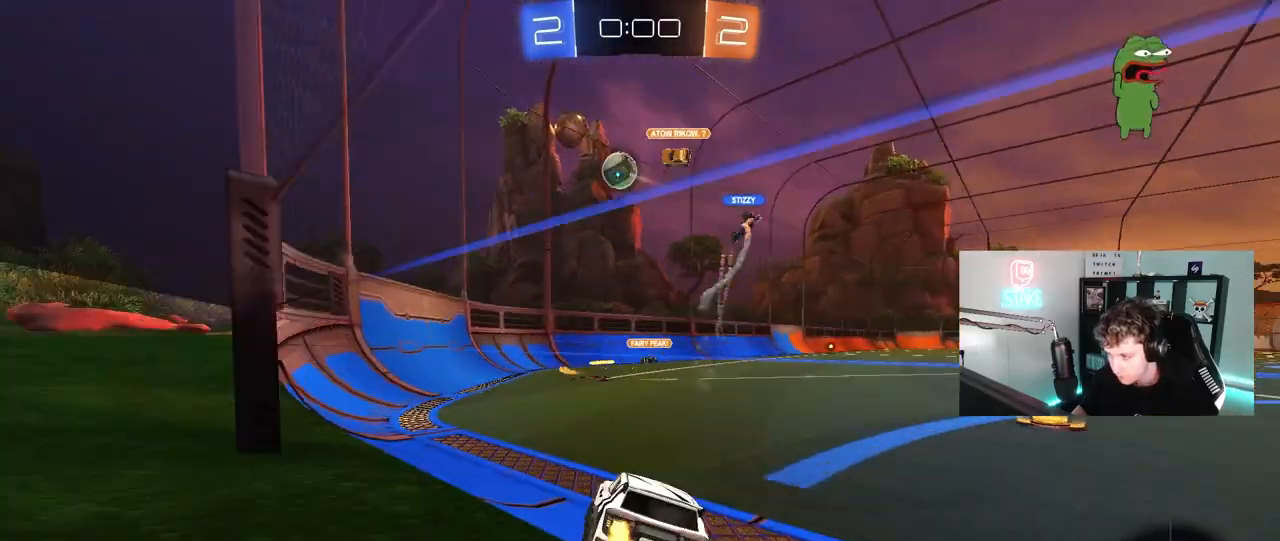
{"keys": ["s"], "mouse": ["right"], "mouse_move": "still", "events": [[33, "w", "down"], [183, "w", "up"], [467, "d", "up"], [500, "mouse_right", "down"], [500, "s", "down"]]}
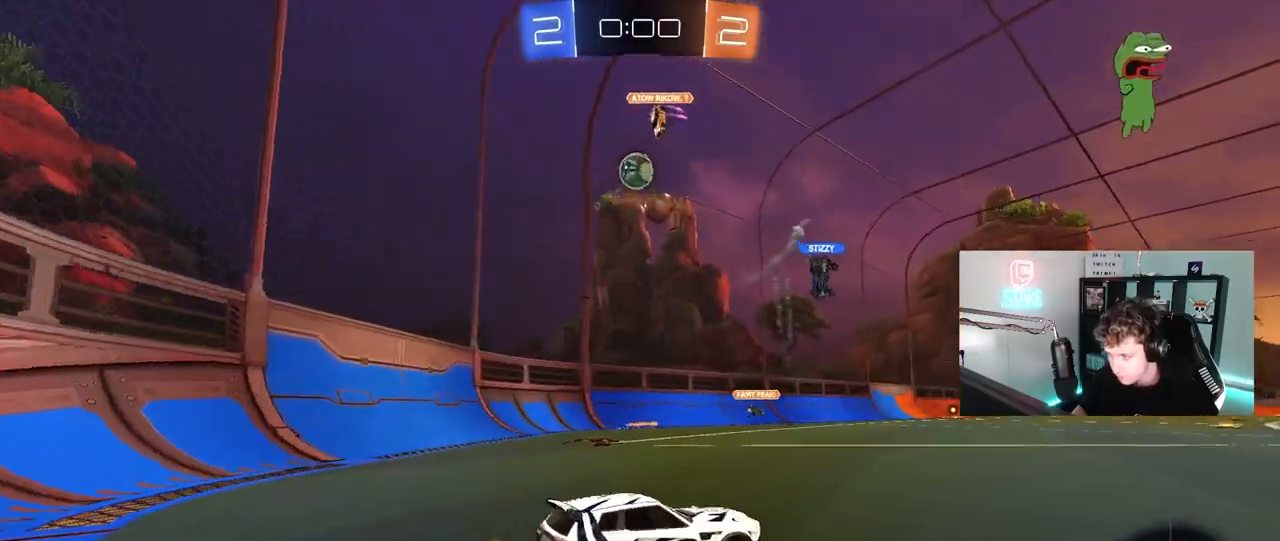
{"keys": ["d"], "mouse": ["left"], "mouse_move": "still", "events": [[50, "a", "down"], [250, "a", "up"], [250, "mouse_right", "up"], [250, "s", "up"], [283, "mouse_left", "down"], [283, "mouse_right", "down"], [333, "a", "down"], [333, "d", "down"], [333, "s", "down"], [383, "shift", "down"], [433, "a", "up"], [433, "s", "up"], [483, "mouse_right", "up"], [483, "shift", "up"]]}
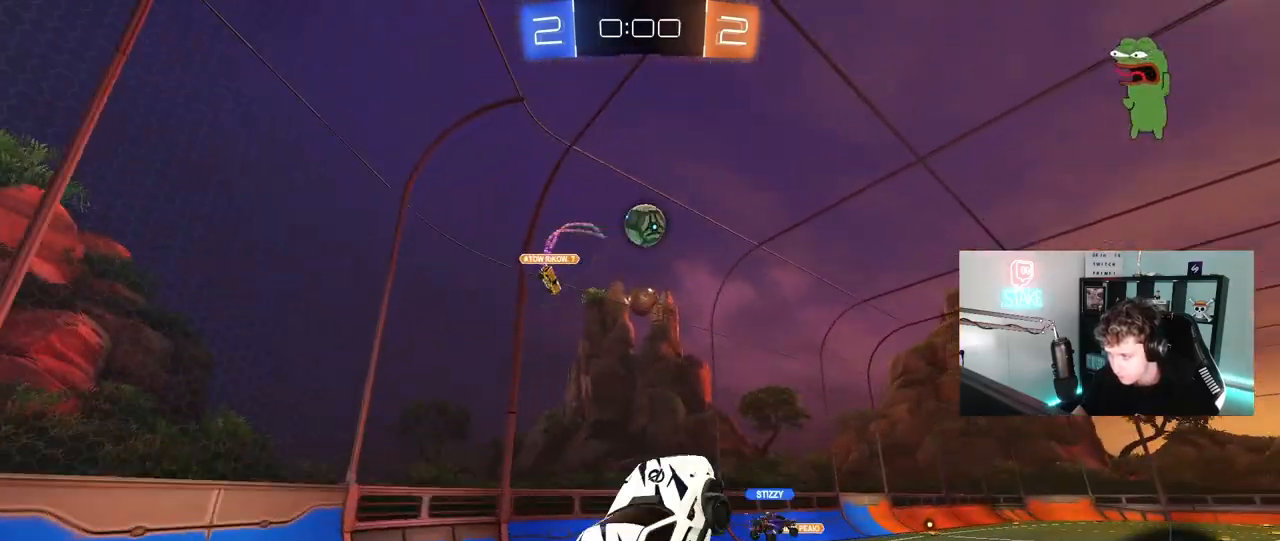
{"keys": ["w"], "mouse": [], "mouse_move": "still", "events": [[67, "w", "down"], [167, "d", "up"], [217, "w", "up"], [250, "a", "down"], [350, "a", "up"], [483, "mouse_left", "up"], [483, "w", "down"]]}
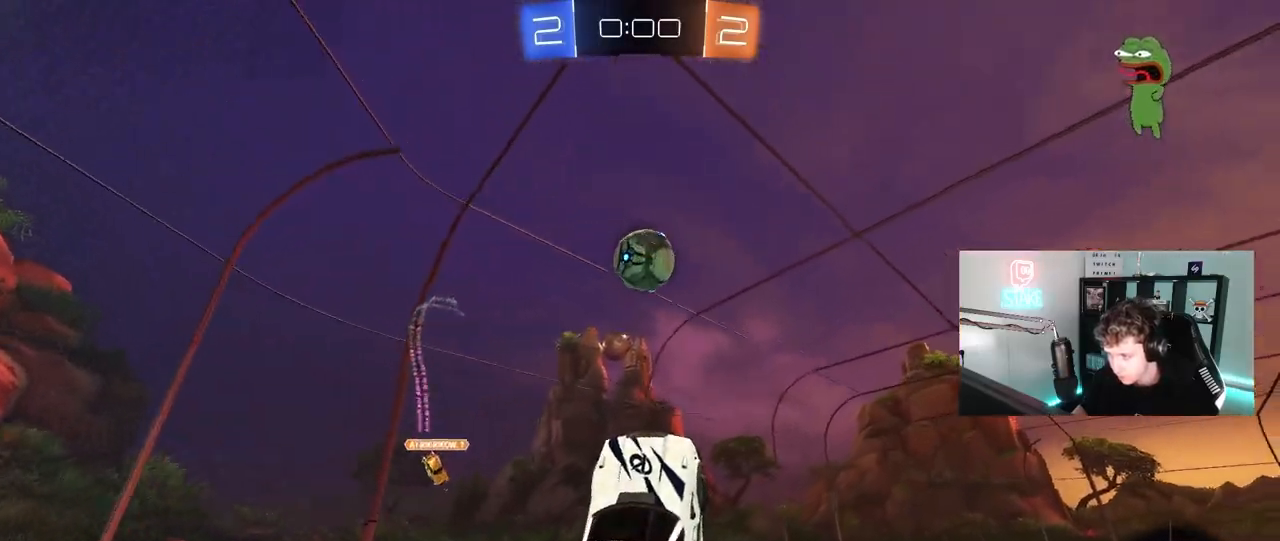
{"keys": ["w"], "mouse": [], "mouse_move": "still", "events": [[83, "w", "up"], [133, "d", "down"], [133, "mouse_left", "down"], [233, "d", "up"], [317, "mouse_left", "up"], [417, "mouse_left", "down"], [417, "w", "down"], [500, "mouse_left", "up"]]}
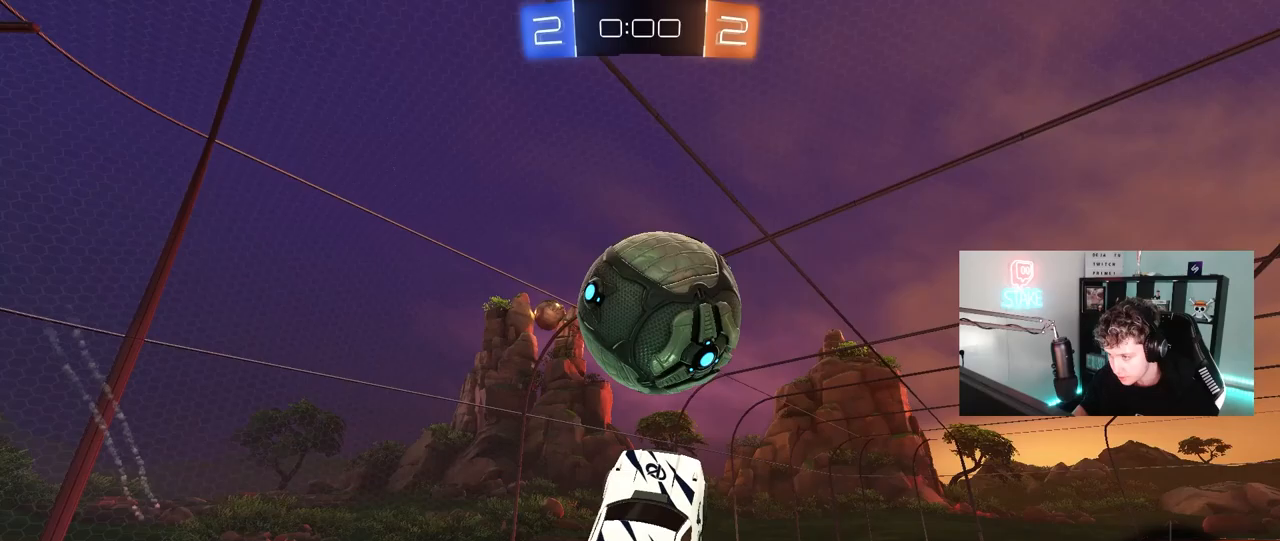
{"keys": ["d", "s", "shift"], "mouse": [], "mouse_move": "still", "events": [[50, "d", "down"], [200, "shift", "down"], [233, "w", "up"], [383, "s", "down"]]}
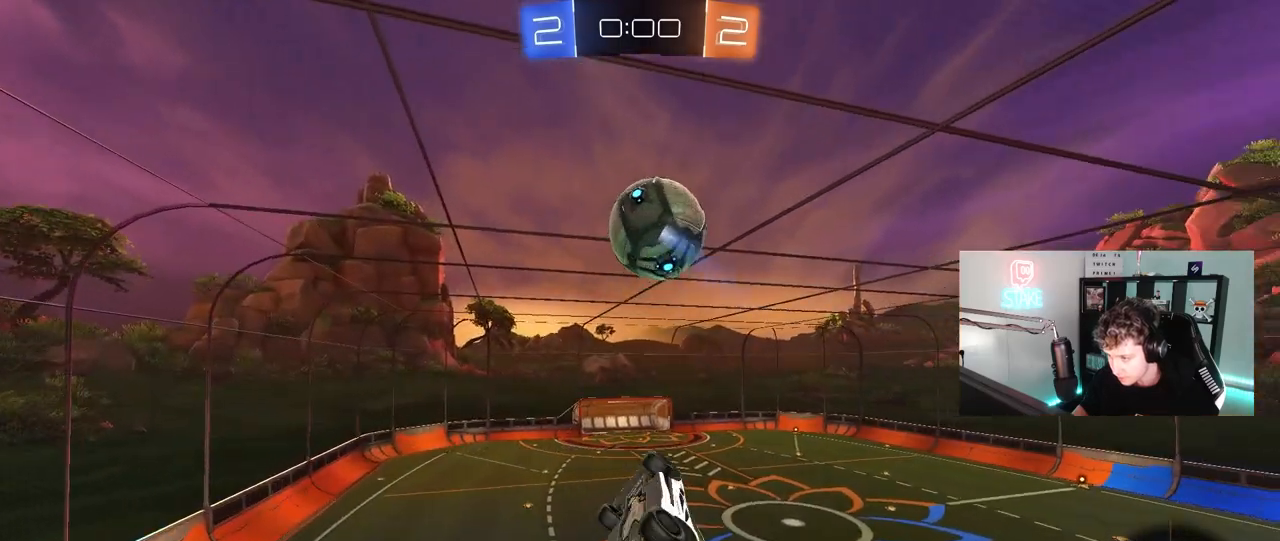
{"keys": ["d", "shift"], "mouse": [], "mouse_move": "still", "events": [[117, "s", "up"], [300, "w", "down"], [483, "w", "up"]]}
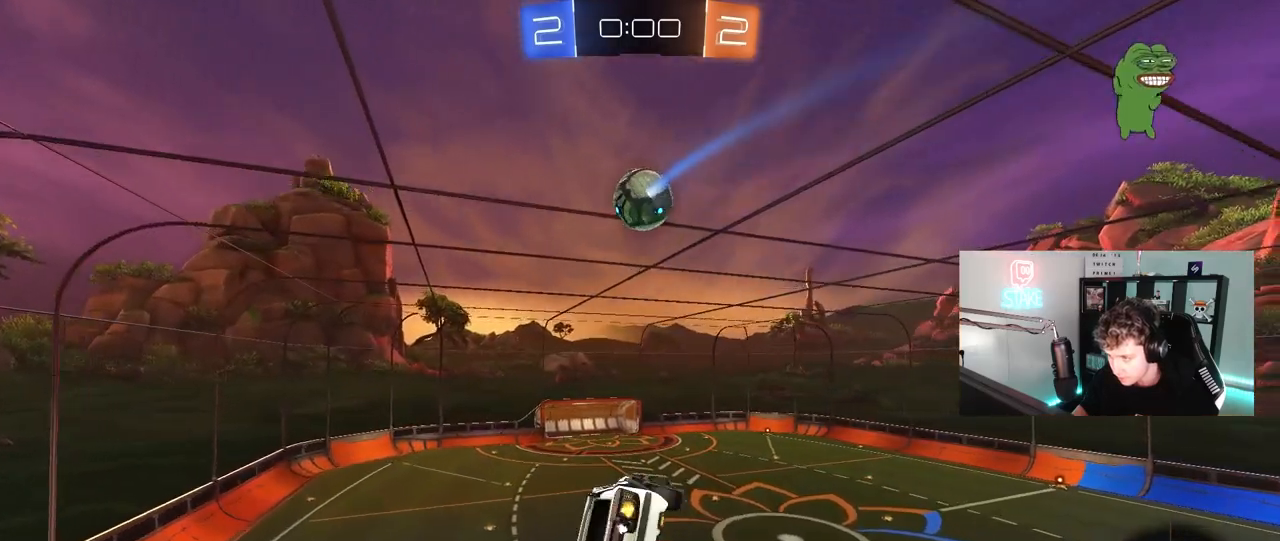
{"keys": ["d"], "mouse": [], "mouse_move": "still", "events": [[33, "shift", "up"], [83, "d", "up"], [183, "mouse_left", "down"], [267, "a", "down"], [267, "s", "down"], [417, "a", "up"], [417, "mouse_left", "up"], [417, "s", "up"], [467, "d", "down"]]}
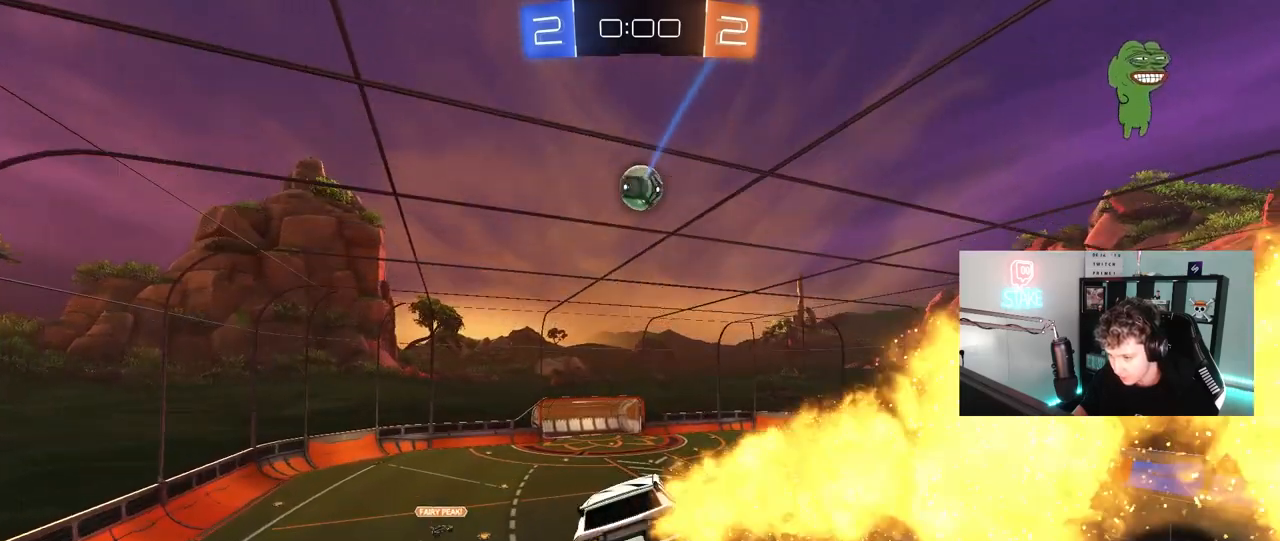
{"keys": [], "mouse": [], "mouse_move": "still", "events": [[50, "d", "up"]]}
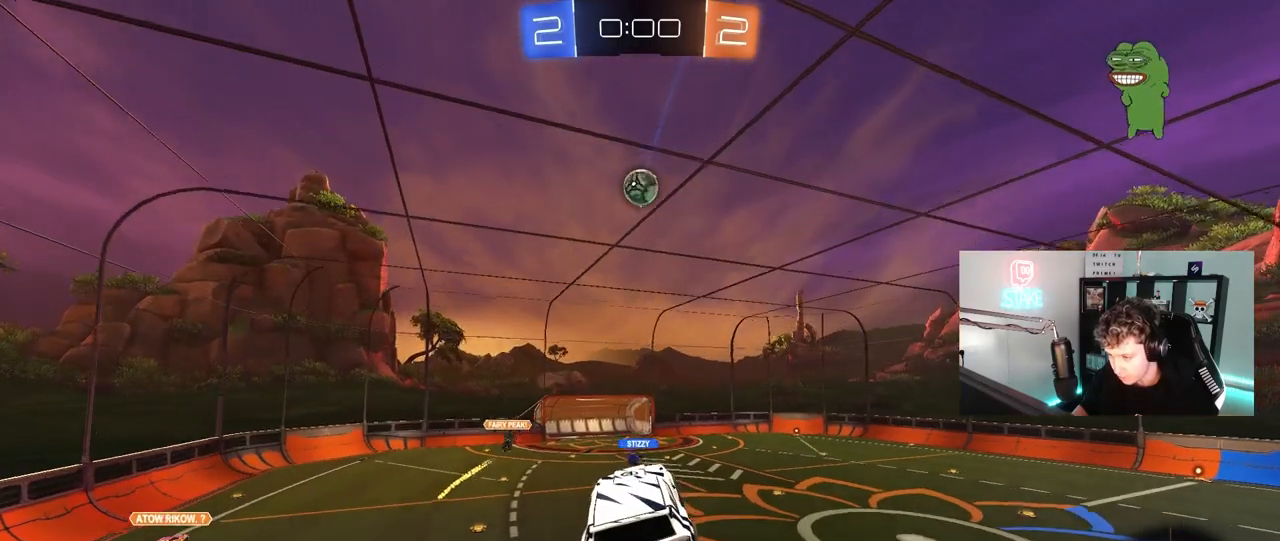
{"keys": ["d", "w"], "mouse": [], "mouse_move": "still", "events": [[500, "d", "down"], [500, "w", "down"]]}